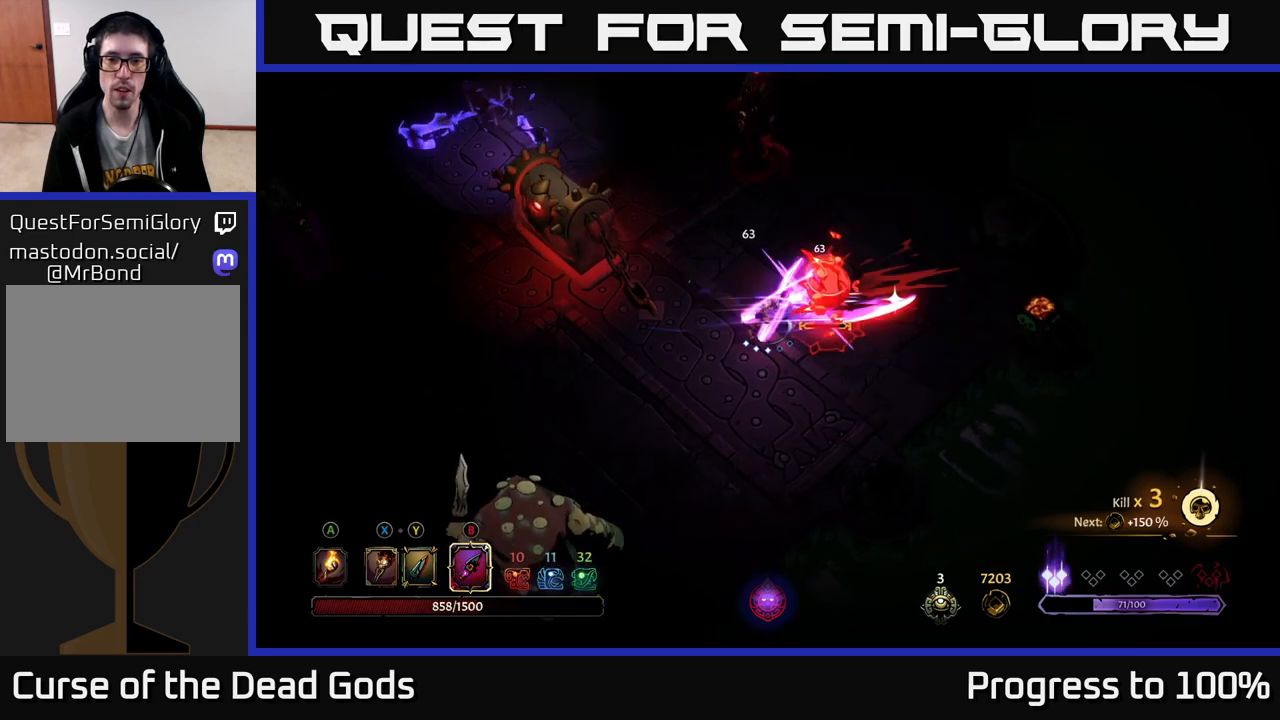
Gameplay with a controller (Xbox layout); each line is a JSON object with the inputs held at the frame after it. "events" lists button and stick changes between this image and that frame as [ms after this image, input, new state], when the widget could be followed in between.
{"buttons": [], "left_stick": "center", "right_stick": "center", "events": [[83, "B", "up"], [350, "left_stick", "up-right"], [467, "left_stick", "center"]]}
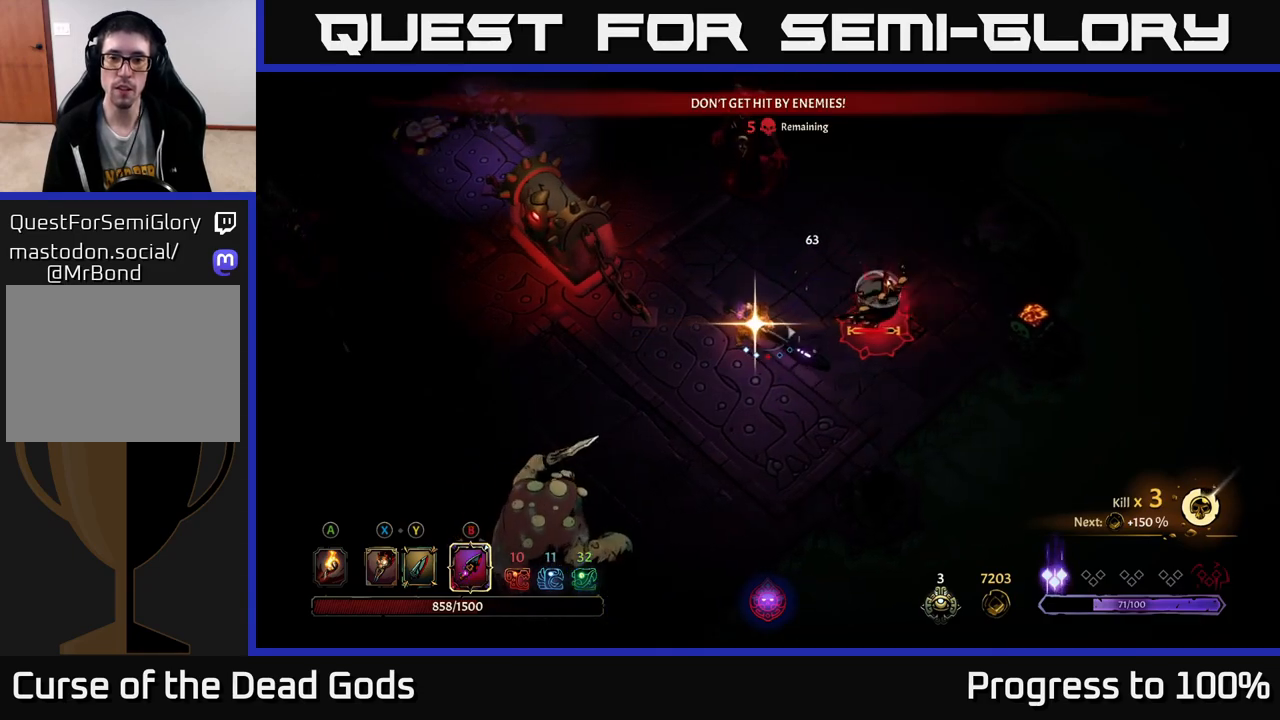
{"buttons": [], "left_stick": "center", "right_stick": "center", "events": []}
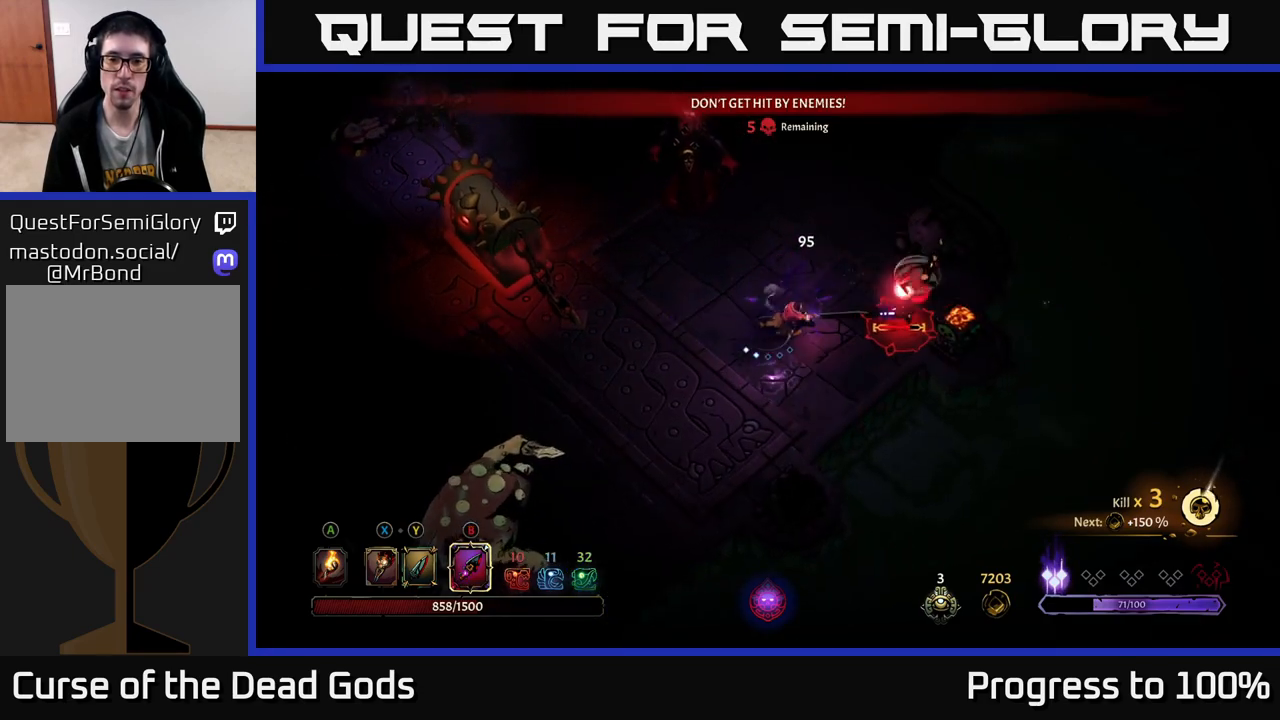
{"buttons": [], "left_stick": "down-left", "right_stick": "center", "events": [[67, "X", "down"], [133, "left_stick", "down"], [167, "X", "up"], [417, "left_stick", "down-left"]]}
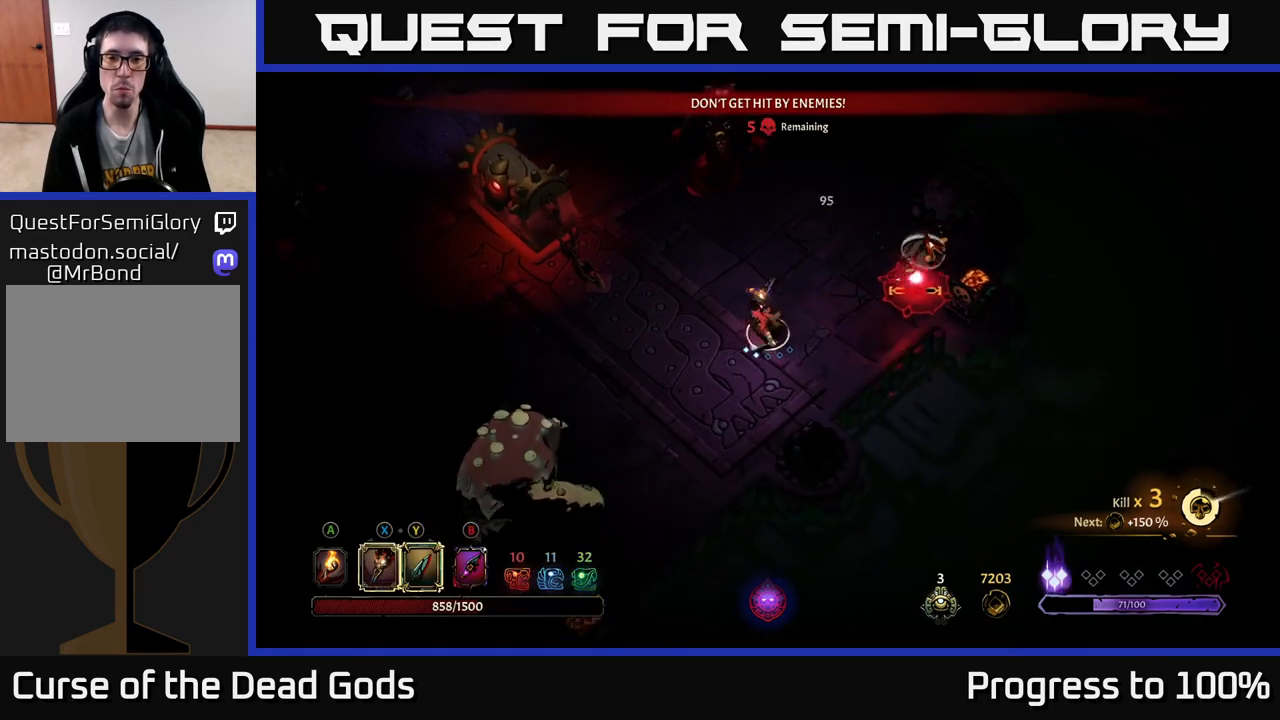
{"buttons": [], "left_stick": "up-right", "right_stick": "center", "events": [[183, "left_stick", "up-right"], [400, "X", "down"], [500, "X", "up"]]}
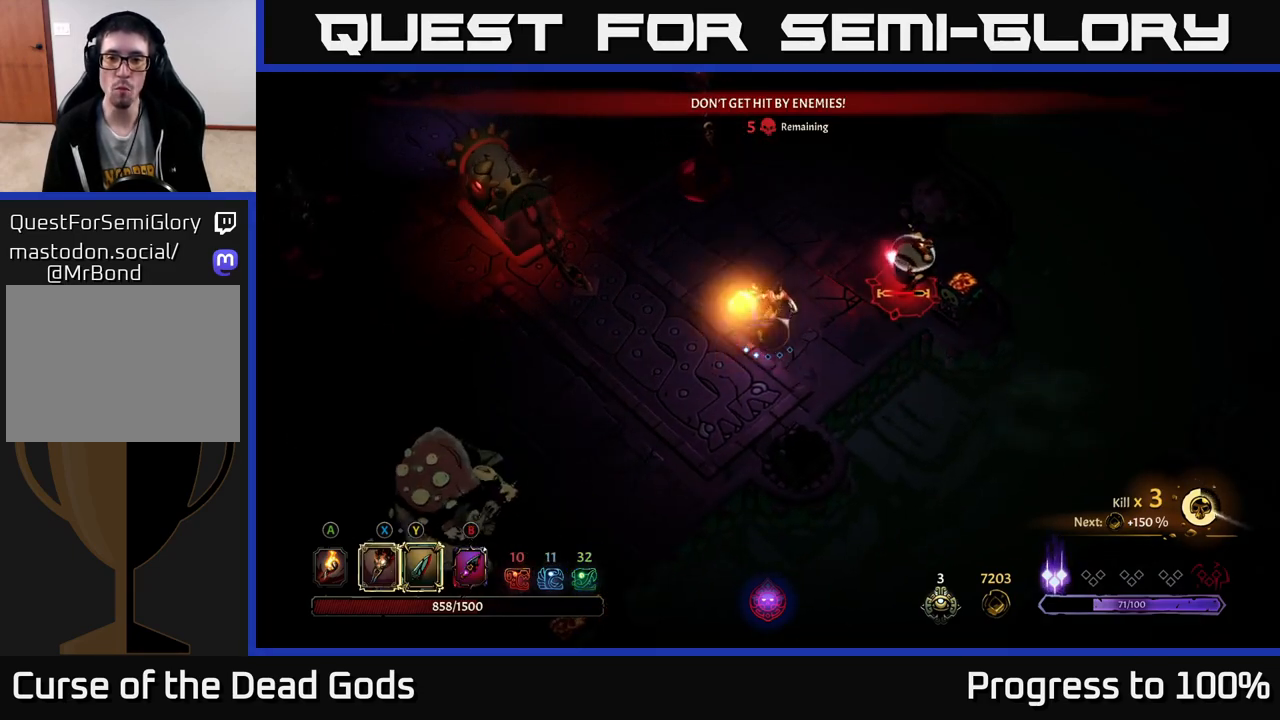
{"buttons": ["X"], "left_stick": "up-right", "right_stick": "center", "events": [[167, "X", "down"], [300, "X", "up"], [383, "X", "down"]]}
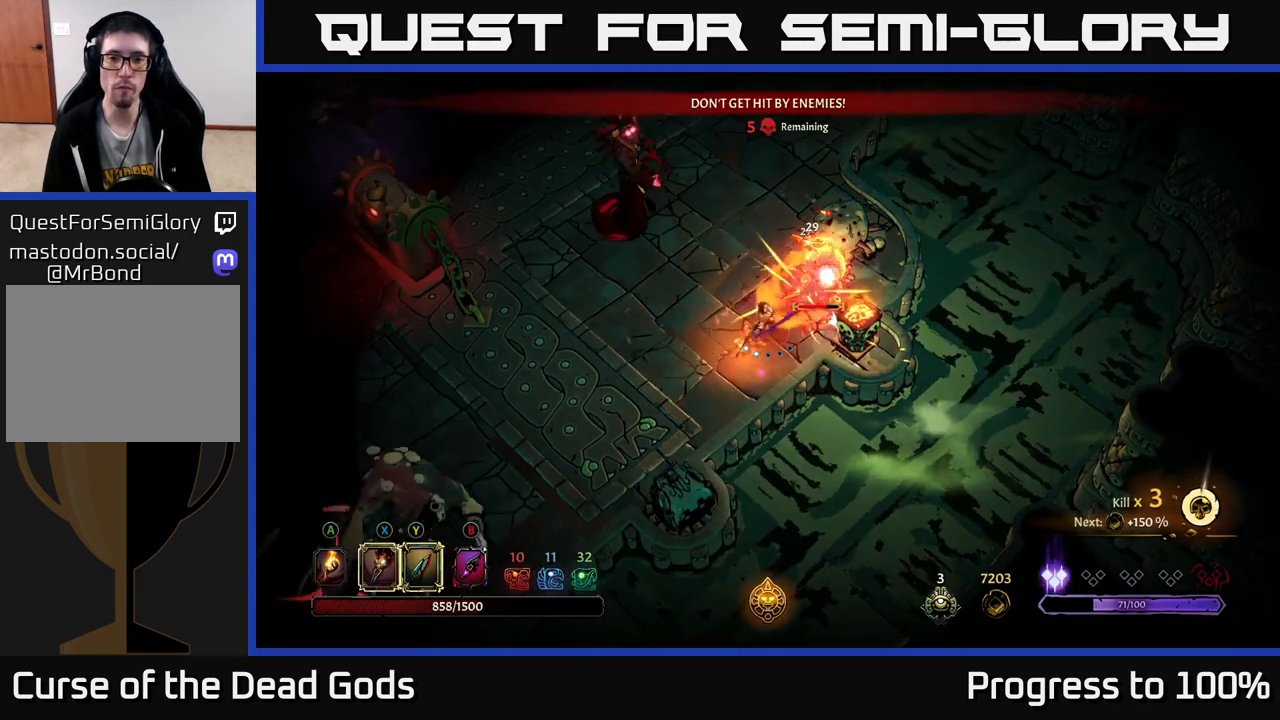
{"buttons": [], "left_stick": "up-left", "right_stick": "center", "events": [[17, "X", "up"], [100, "X", "down"], [233, "X", "up"], [333, "left_stick", "up"], [433, "left_stick", "up-left"]]}
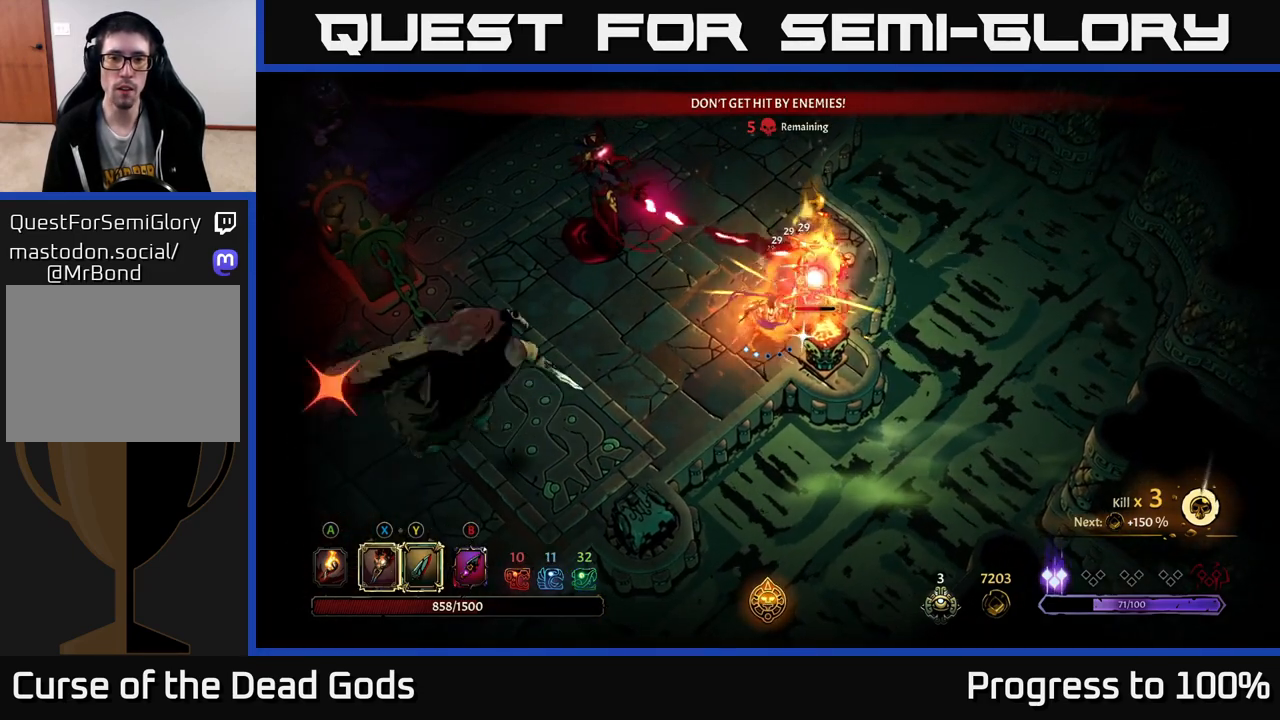
{"buttons": ["R2"], "left_stick": "up-left", "right_stick": "center", "events": [[67, "left_stick", "up"], [217, "R2", "down"], [383, "left_stick", "up-left"], [433, "R2", "up"], [500, "R2", "down"]]}
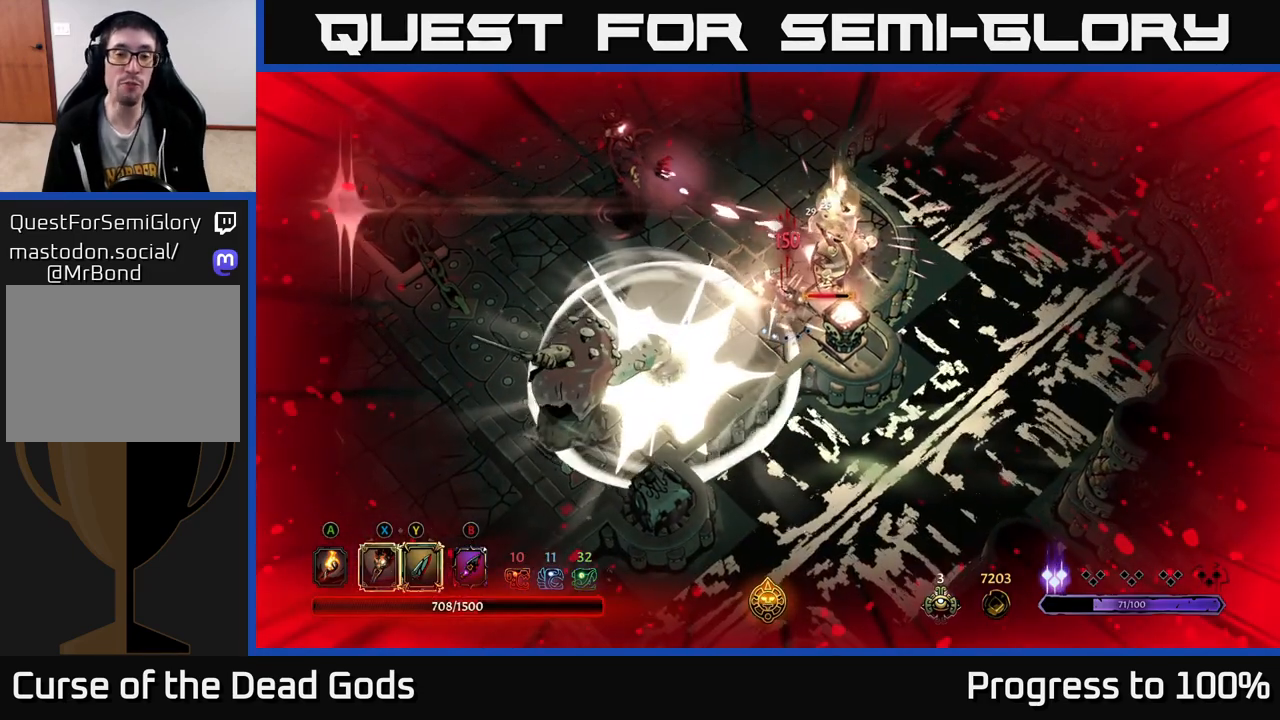
{"buttons": [], "left_stick": "center", "right_stick": "center", "events": [[100, "R2", "up"], [200, "R2", "down"], [200, "left_stick", "center"], [267, "R2", "up"]]}
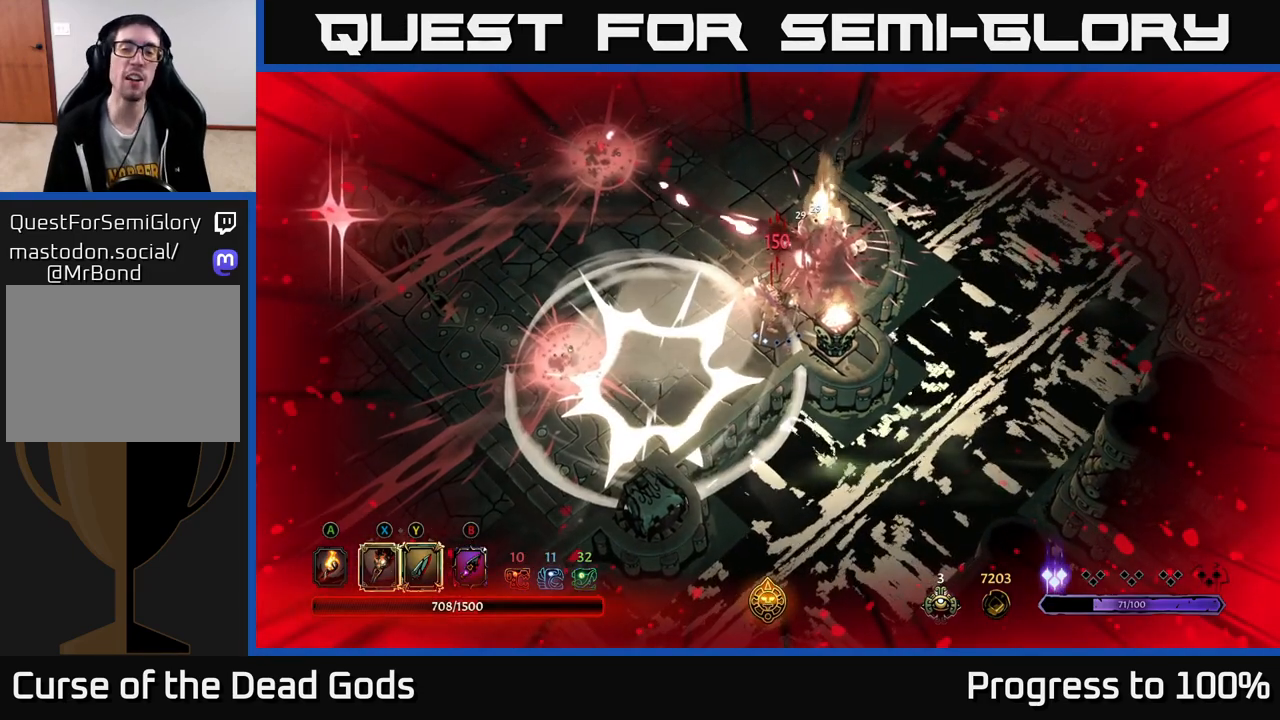
{"buttons": [], "left_stick": "center", "right_stick": "center", "events": []}
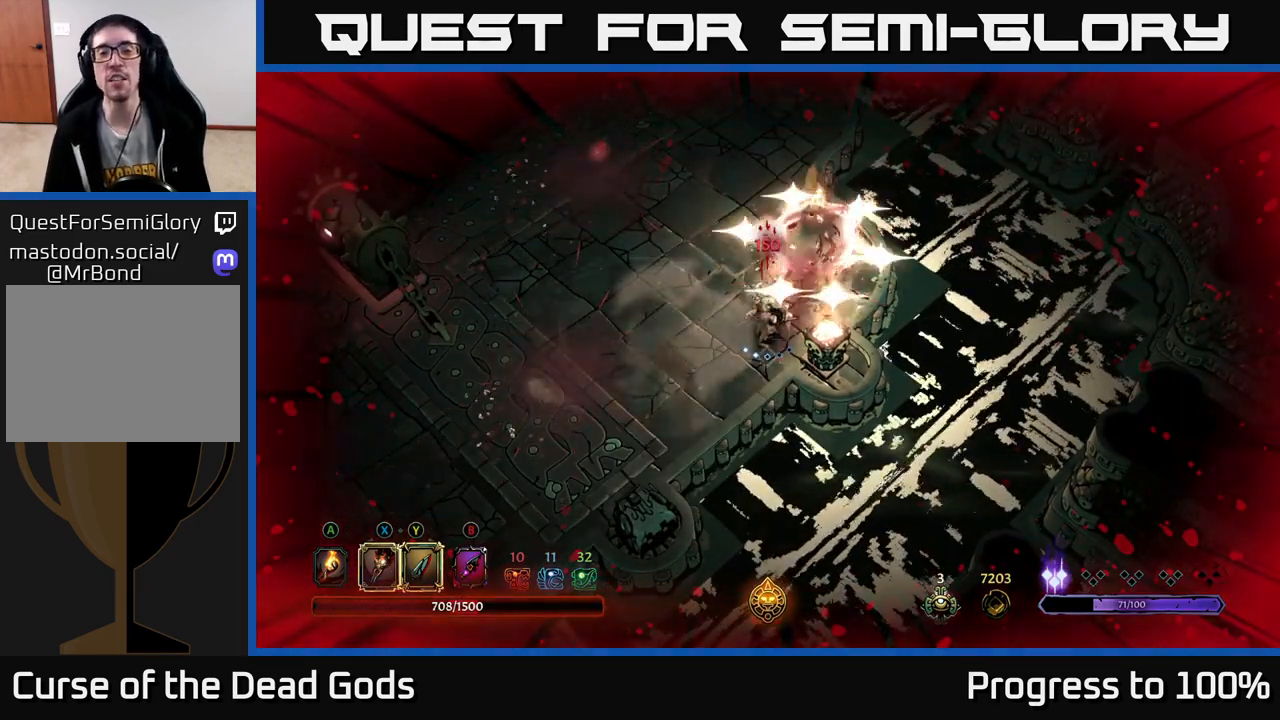
{"buttons": [], "left_stick": "center", "right_stick": "center", "events": []}
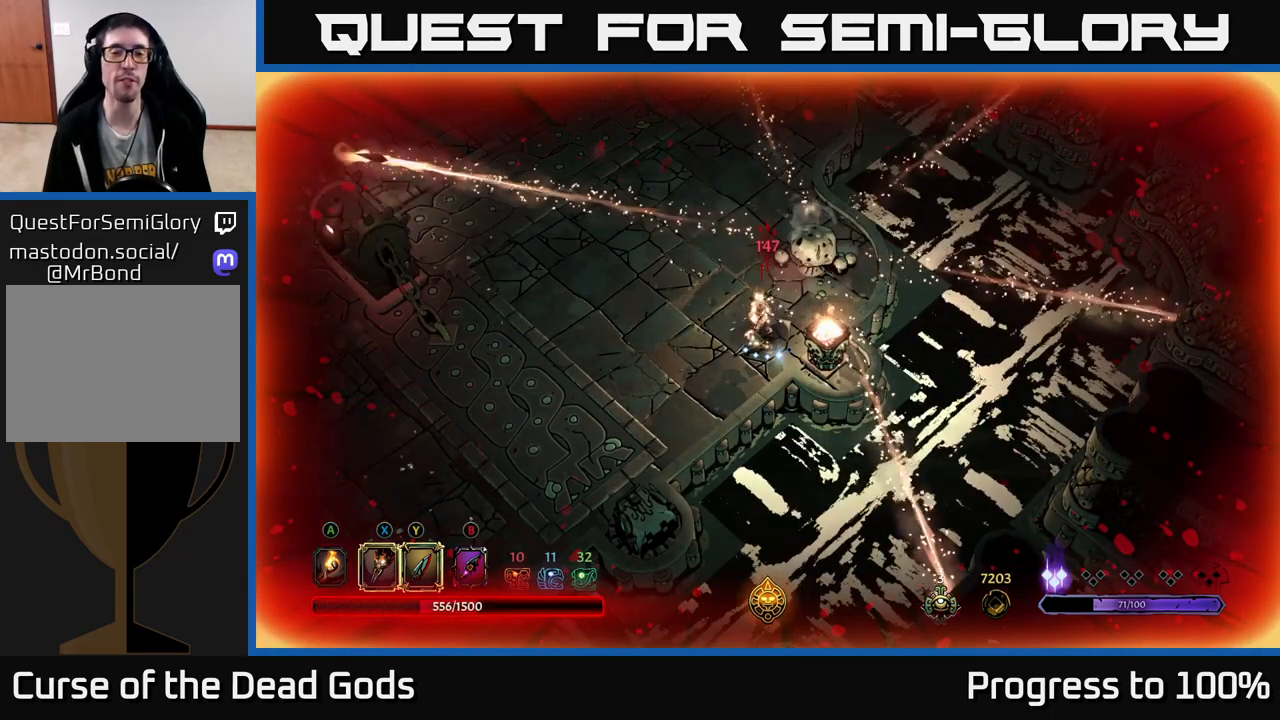
{"buttons": [], "left_stick": "up-left", "right_stick": "center", "events": [[300, "left_stick", "left"], [417, "left_stick", "up-left"]]}
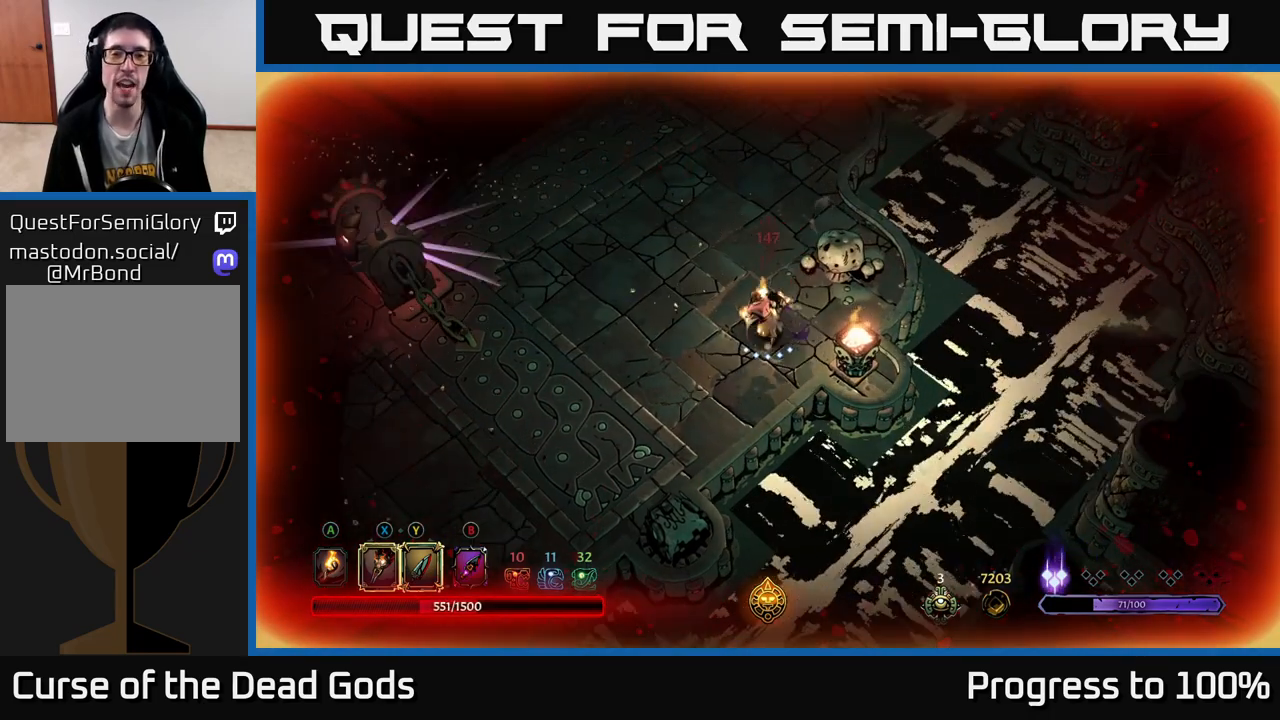
{"buttons": ["R2"], "left_stick": "down-left", "right_stick": "center", "events": [[17, "left_stick", "left"], [283, "left_stick", "down-left"], [367, "R2", "down"]]}
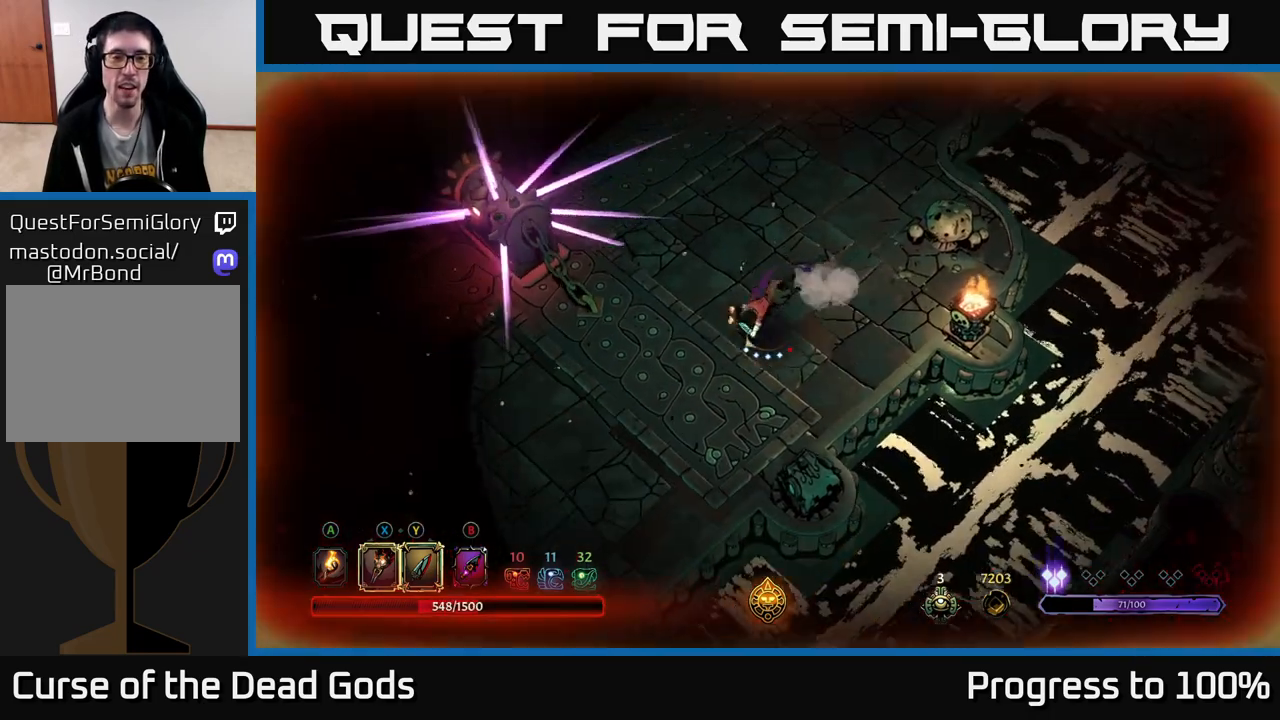
{"buttons": [], "left_stick": "down-left", "right_stick": "center", "events": [[150, "R2", "up"], [150, "left_stick", "center"], [367, "left_stick", "down-left"]]}
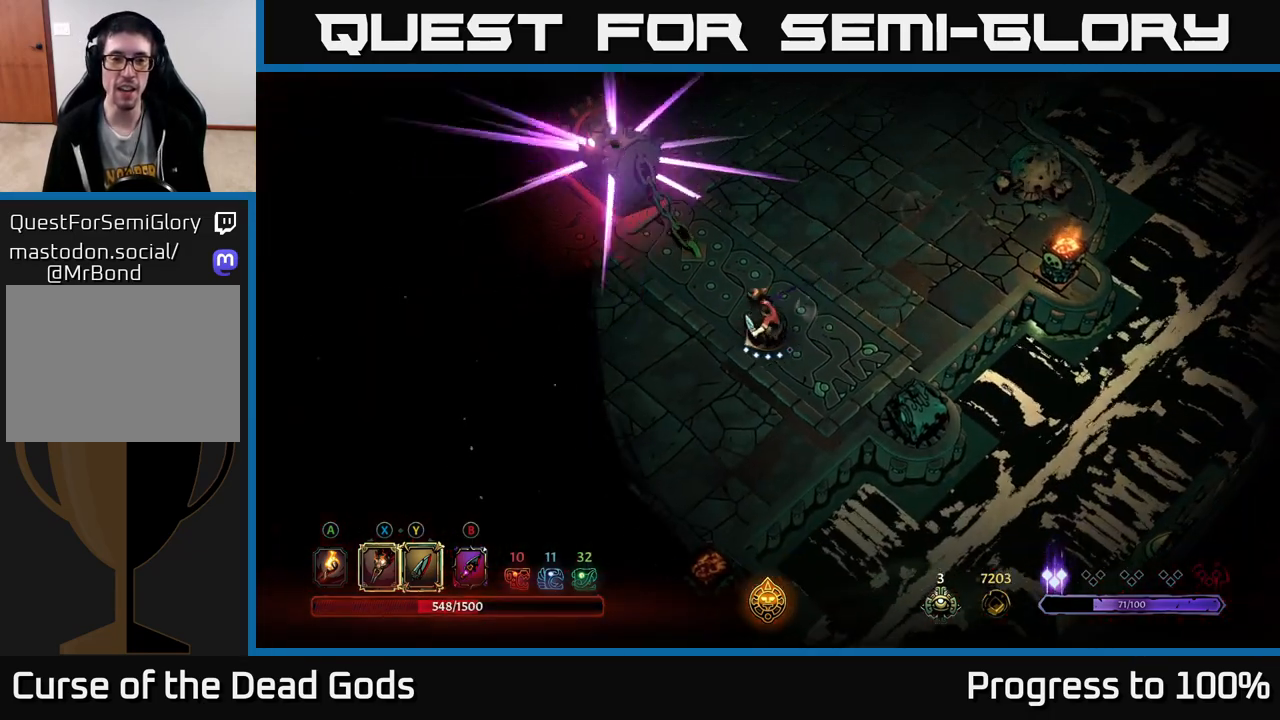
{"buttons": [], "left_stick": "up", "right_stick": "center", "events": [[83, "left_stick", "left"], [400, "left_stick", "up"]]}
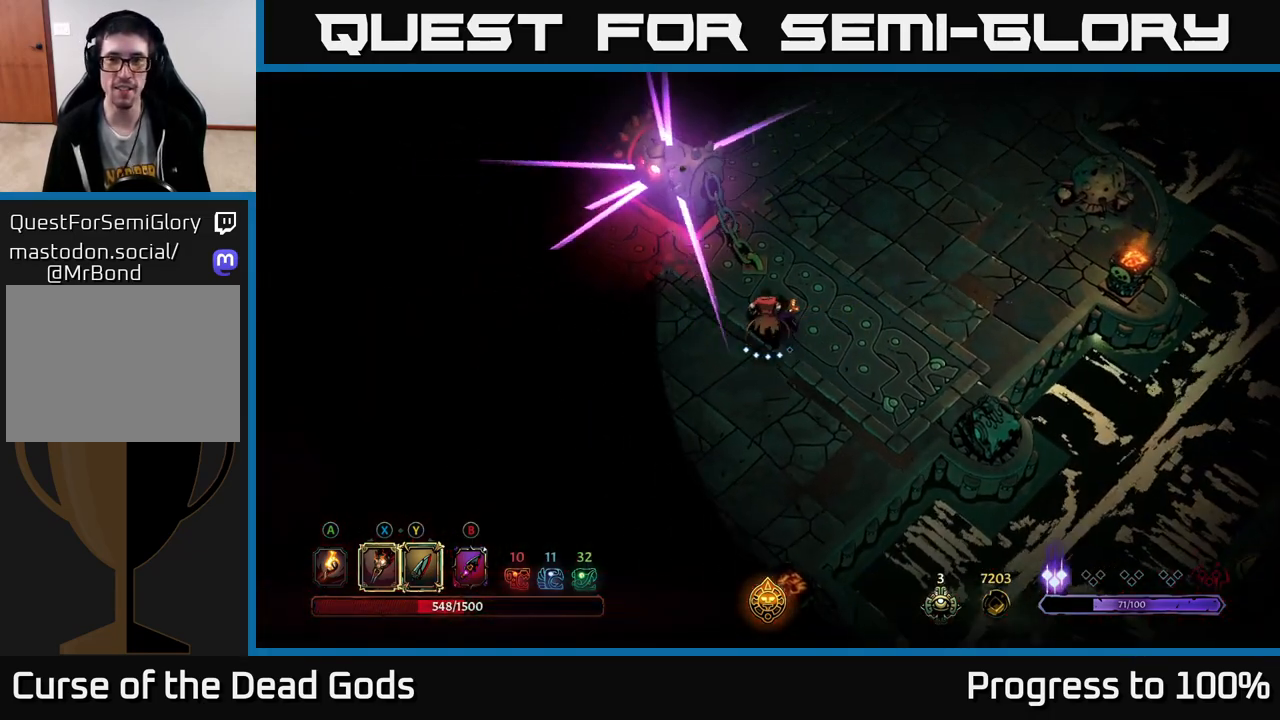
{"buttons": [], "left_stick": "up", "right_stick": "center", "events": []}
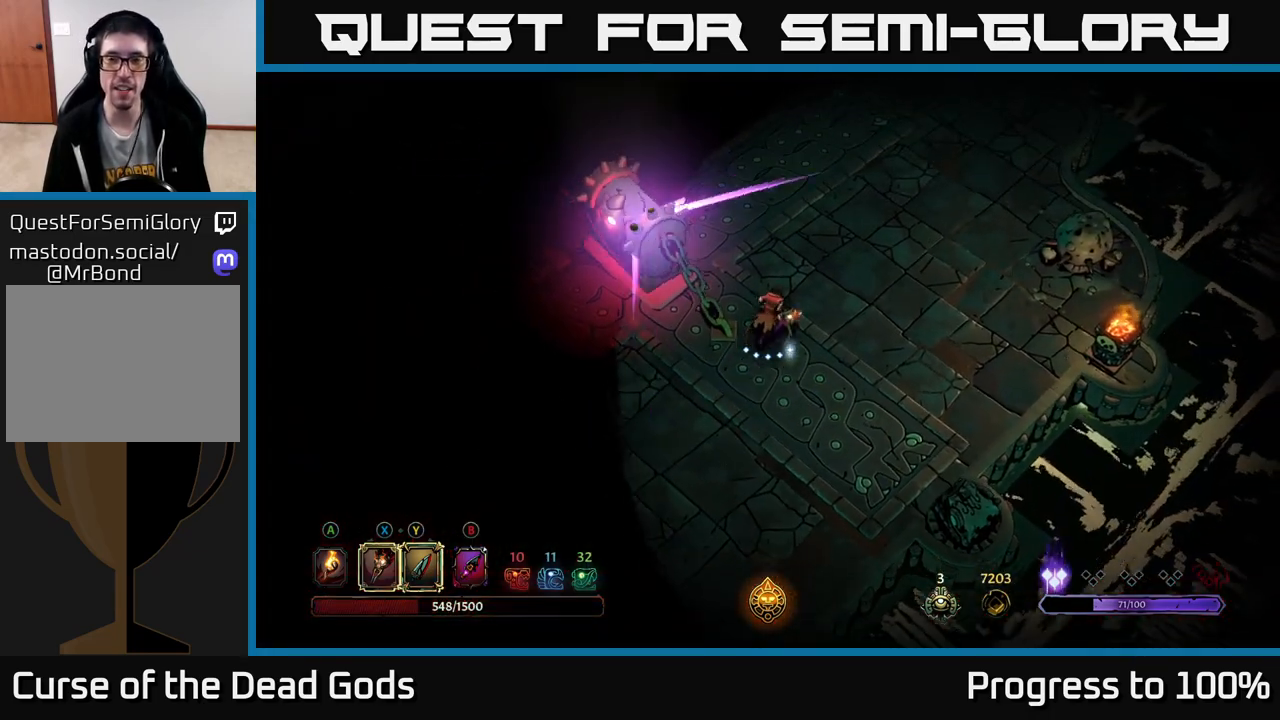
{"buttons": [], "left_stick": "up", "right_stick": "center", "events": [[67, "left_stick", "up-left"], [317, "left_stick", "up"]]}
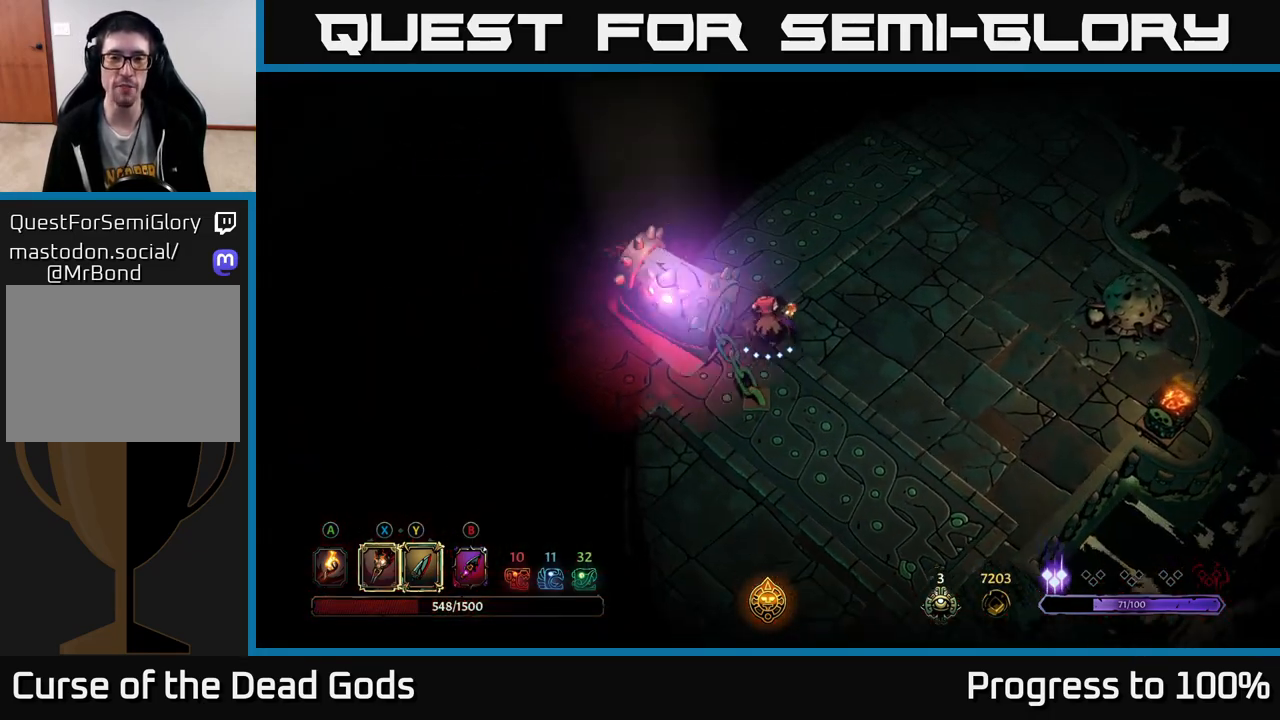
{"buttons": [], "left_stick": "center", "right_stick": "center", "events": [[17, "left_stick", "up-left"], [233, "R2", "down"], [400, "left_stick", "center"], [417, "R2", "up"]]}
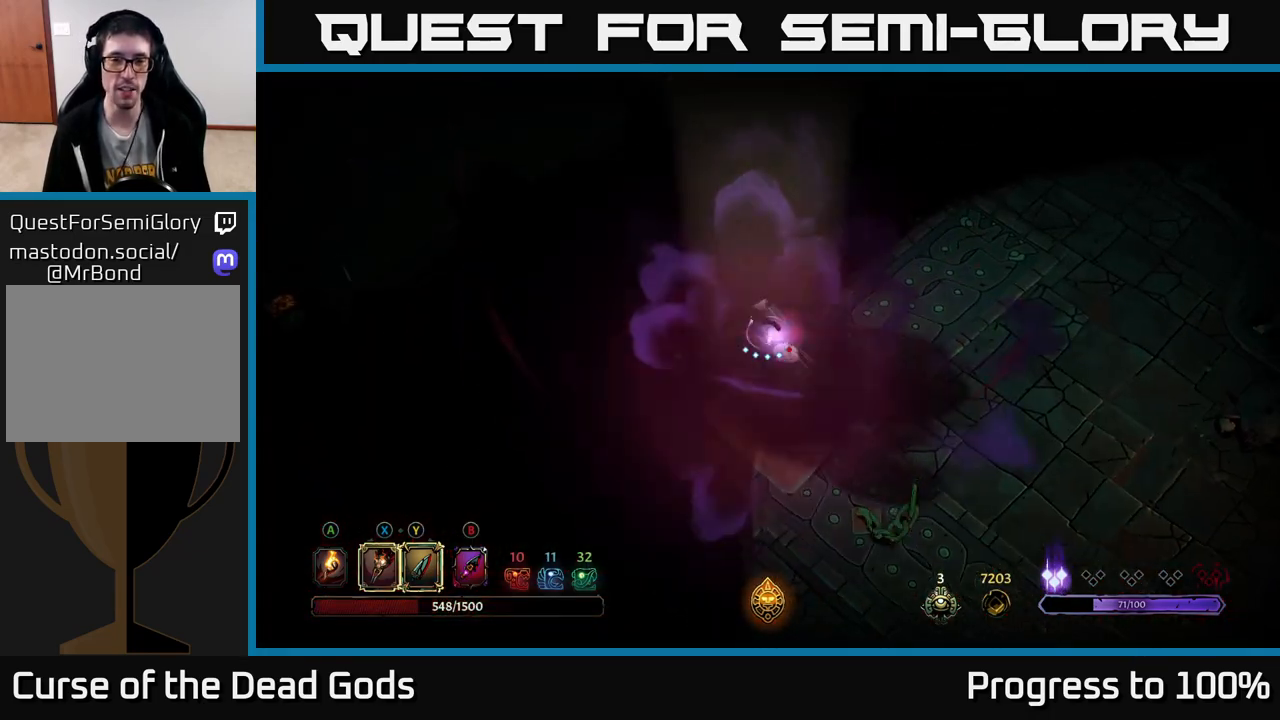
{"buttons": [], "left_stick": "right", "right_stick": "center", "events": [[483, "left_stick", "right"]]}
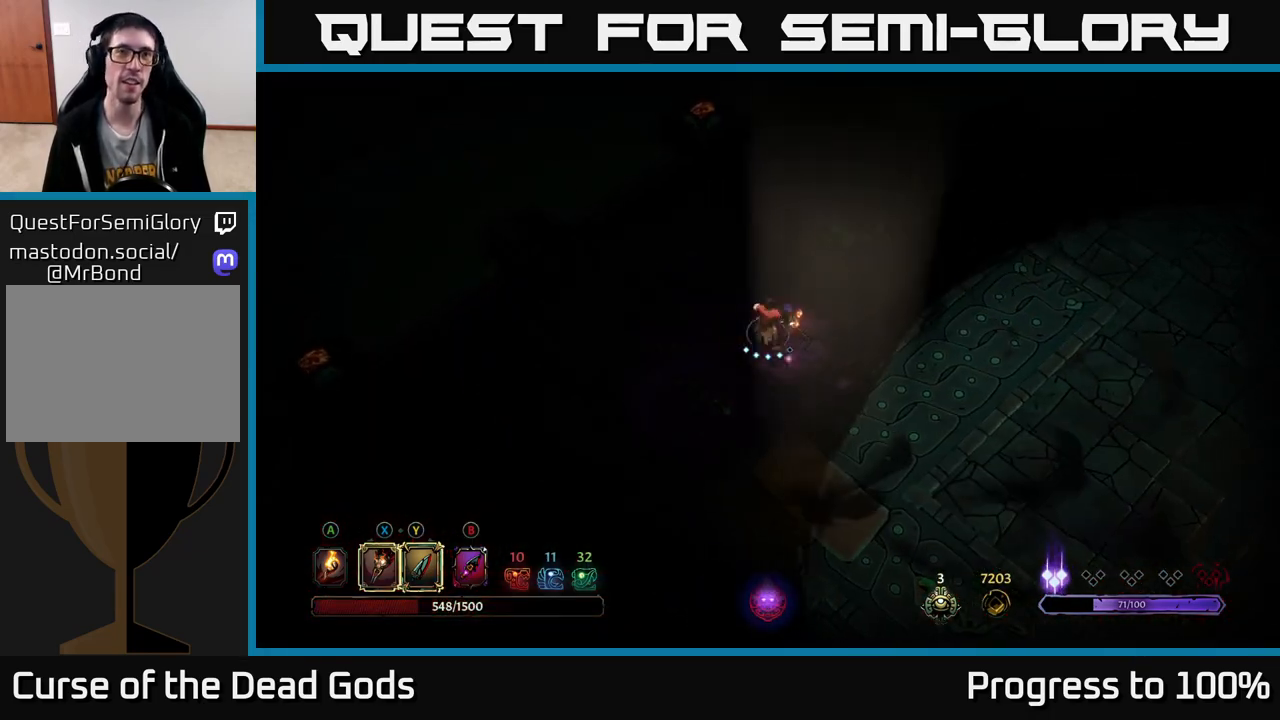
{"buttons": [], "left_stick": "up-right", "right_stick": "center", "events": [[167, "left_stick", "up-right"]]}
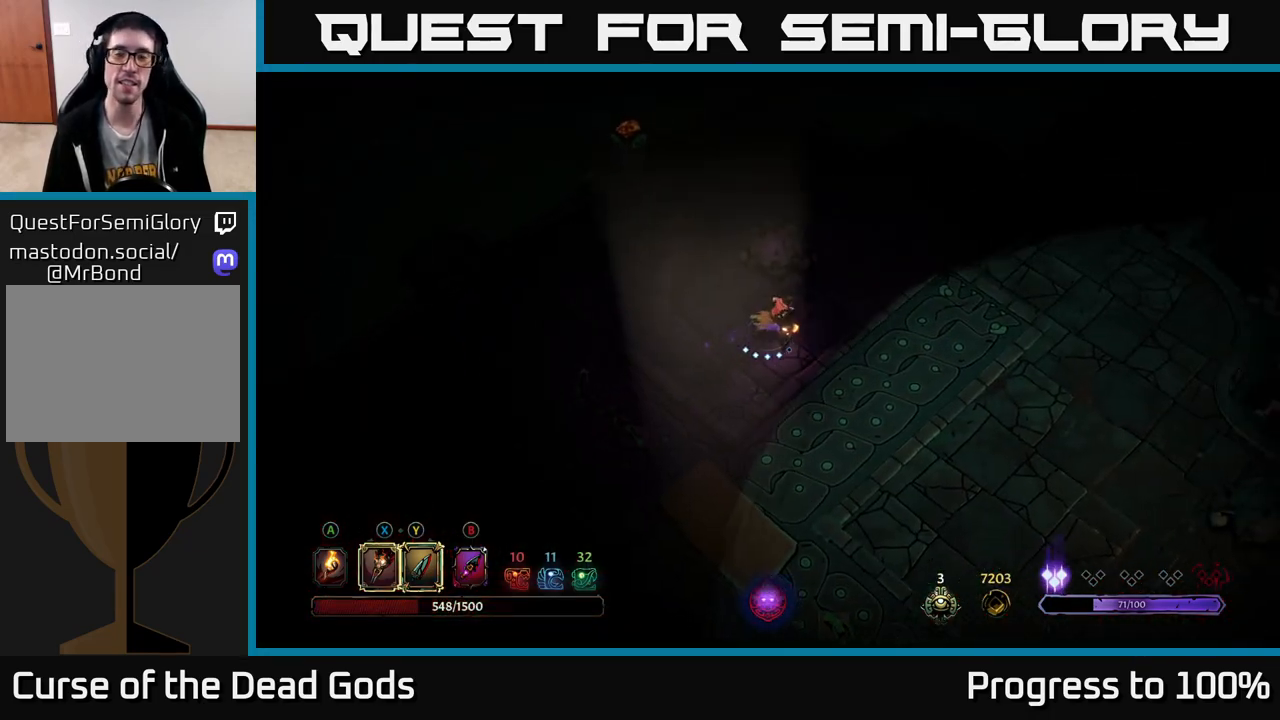
{"buttons": [], "left_stick": "up-right", "right_stick": "center", "events": []}
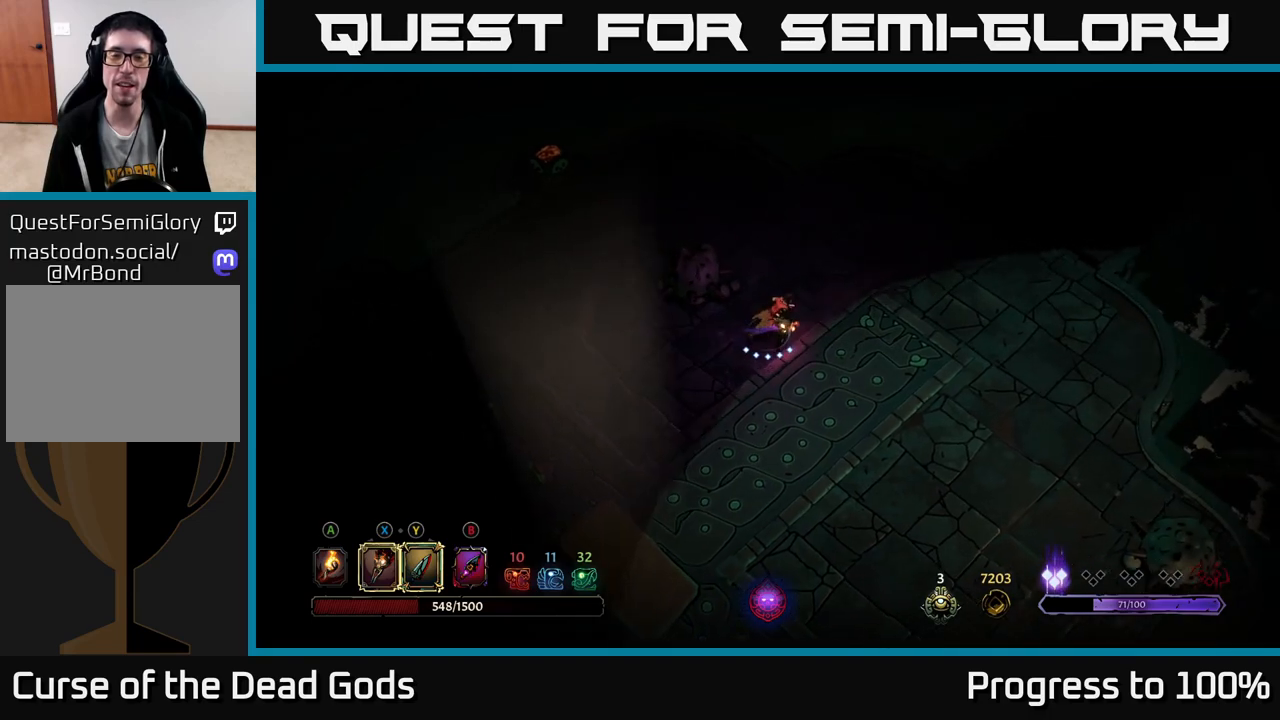
{"buttons": ["A"], "left_stick": "up-right", "right_stick": "center", "events": [[500, "A", "down"]]}
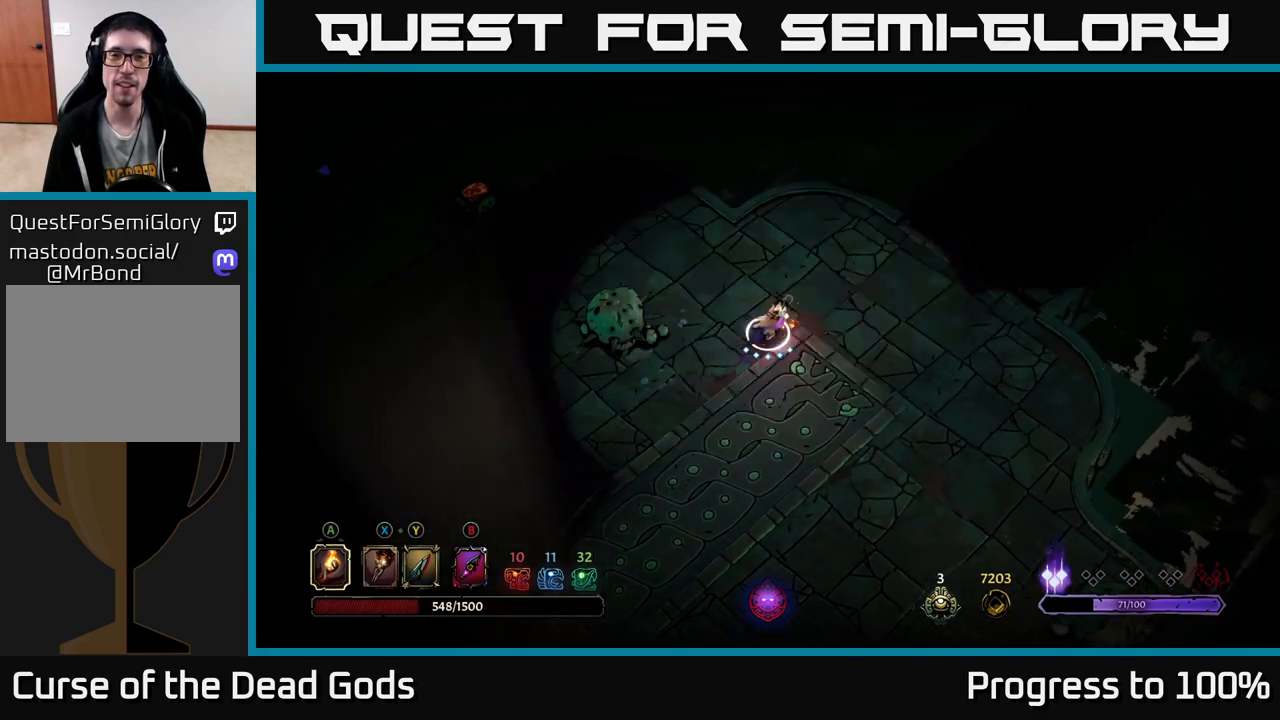
{"buttons": [], "left_stick": "up-right", "right_stick": "center", "events": [[83, "A", "up"]]}
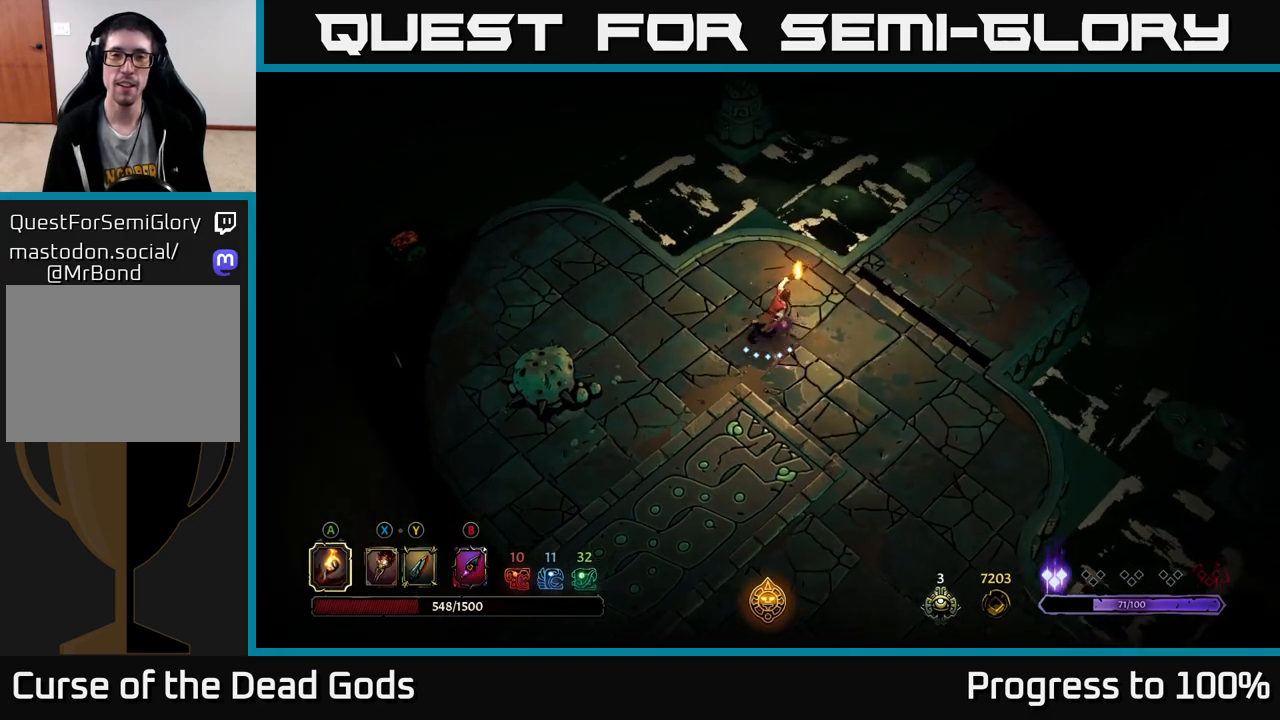
{"buttons": [], "left_stick": "up-right", "right_stick": "center", "events": []}
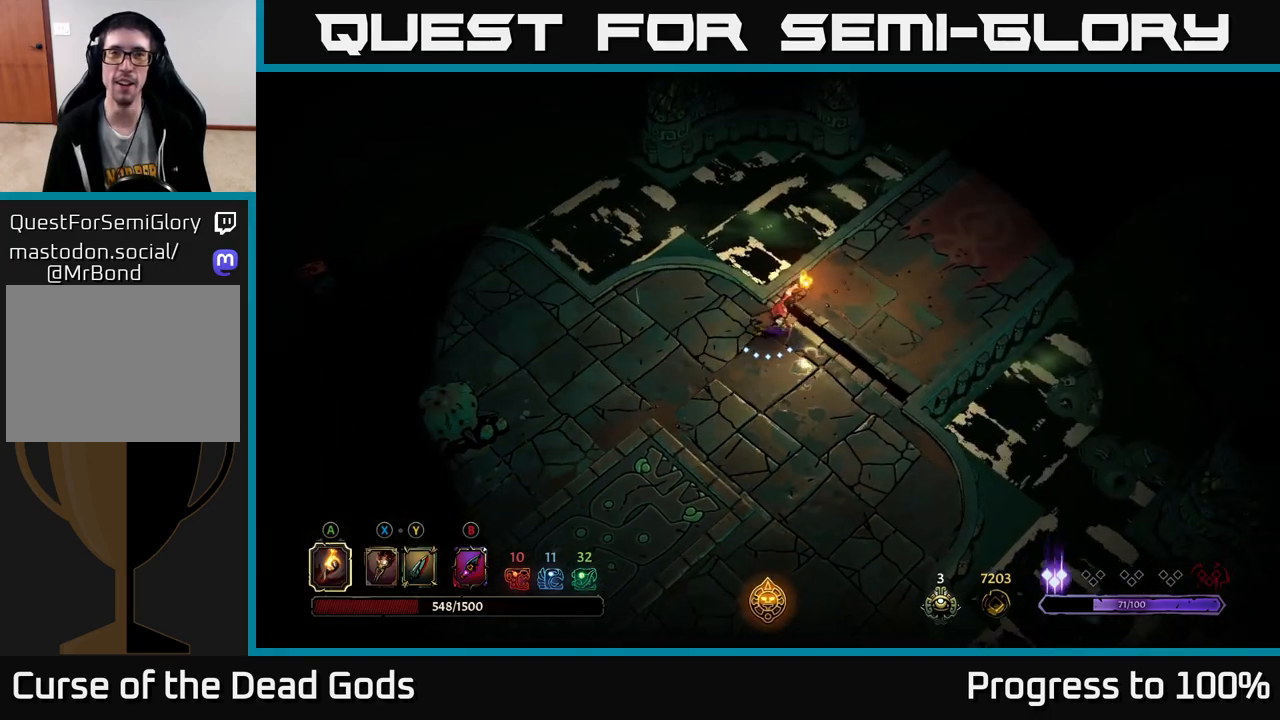
{"buttons": [], "left_stick": "up-right", "right_stick": "center", "events": []}